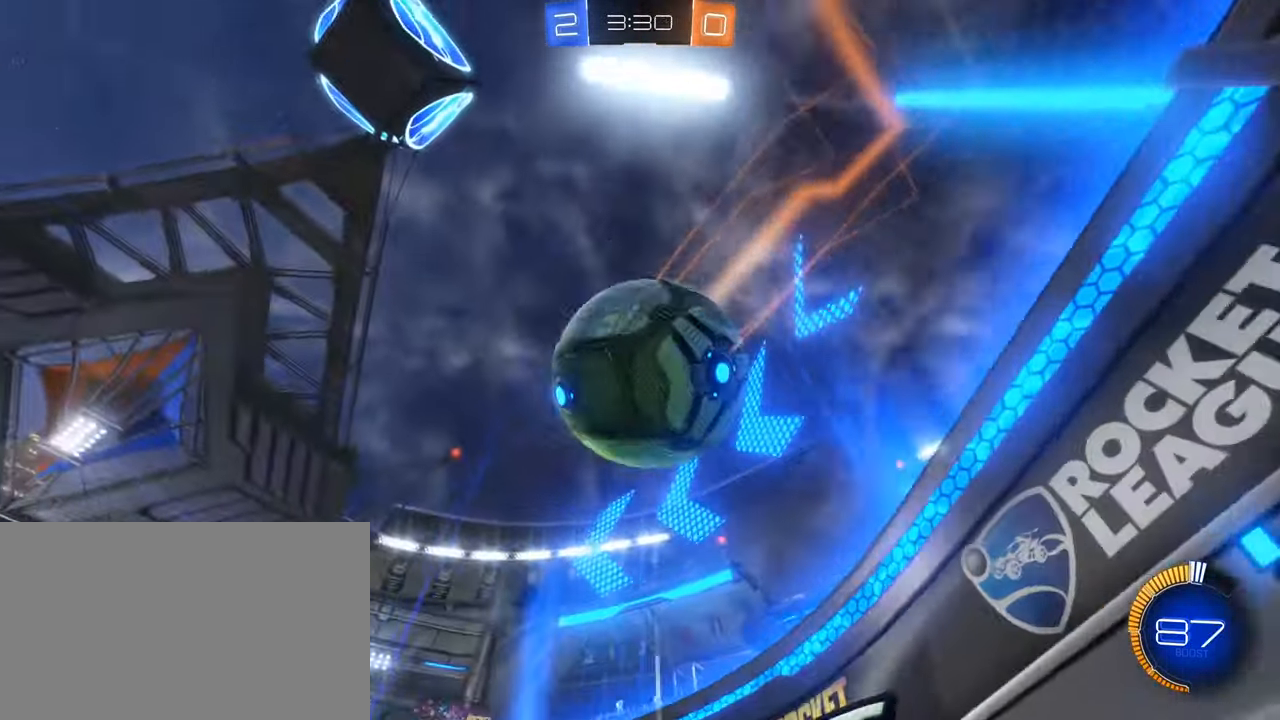
Gameplay with keyboard and mouse; each line is a JSON object with the keys and mouse buttons held at the frame after it. "events" lists presses ("down") and releases ("up") of "1", "2", "3", "4", "5", "a", "alt", "b", "c", "ctrl", "d", "e", "f", "g", "q", "r", "s", "shift", "space", "t", "tab", "tilde", "v", "w", "x", "z", "mouse_left", "mouse_wheel", "mouse_right", "mouse_mb4" and "mouse_mb5" between this image and that frame as [ms after this image, input, new state], when the widget could be followed in between. "mouse_left", "mouse_wheel", "mouse_right", "mouse_mb4", "mouse_mb5" = the "left", "wheel", "right", "mb4", "mb5" buttons of the "mouse" list. No other keys are recorded. "wheel" means that the mouse wheel is clicked or scrolled. Mouse movement is not recorded.
{"keys": ["w"], "mouse": [], "events": [[83, "d", "down"], [117, "mouse_left", "down"], [267, "mouse_left", "up"], [317, "d", "up"], [417, "a", "down"], [467, "a", "up"]]}
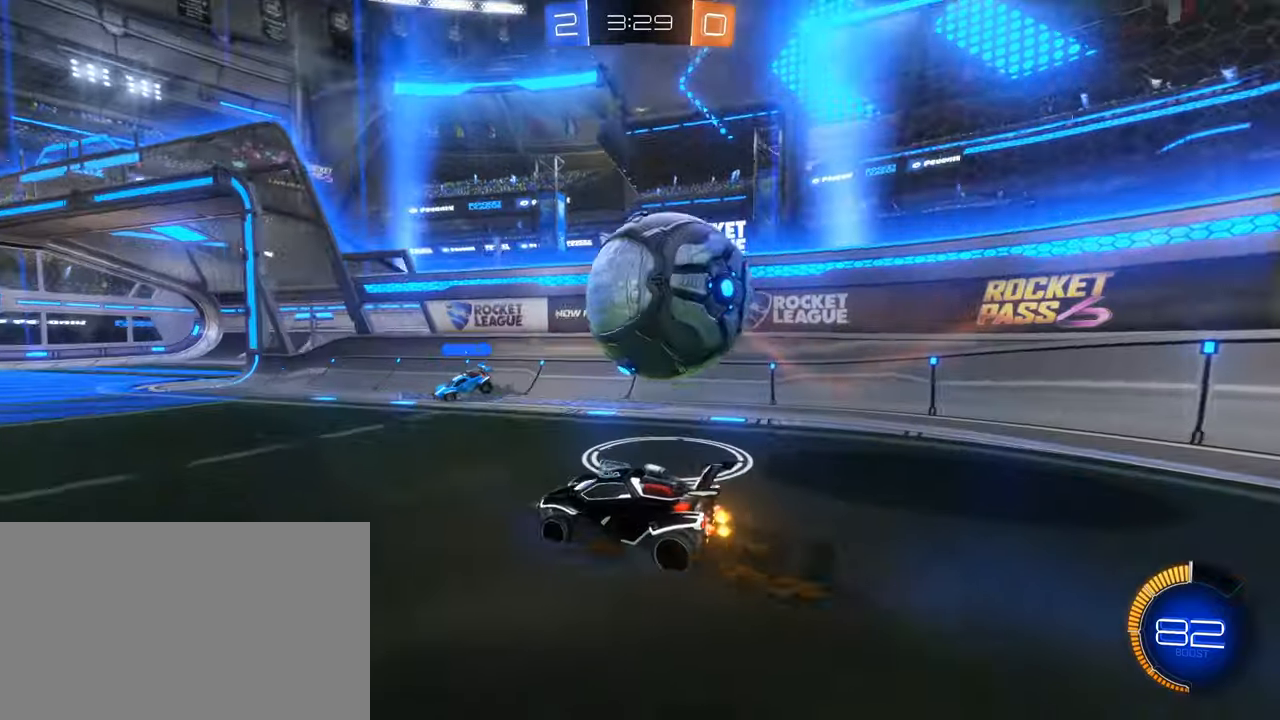
{"keys": ["d"], "mouse": [], "events": [[50, "w", "up"], [150, "s", "down"], [150, "space", "down"], [284, "s", "up"], [334, "d", "down"], [334, "space", "up"]]}
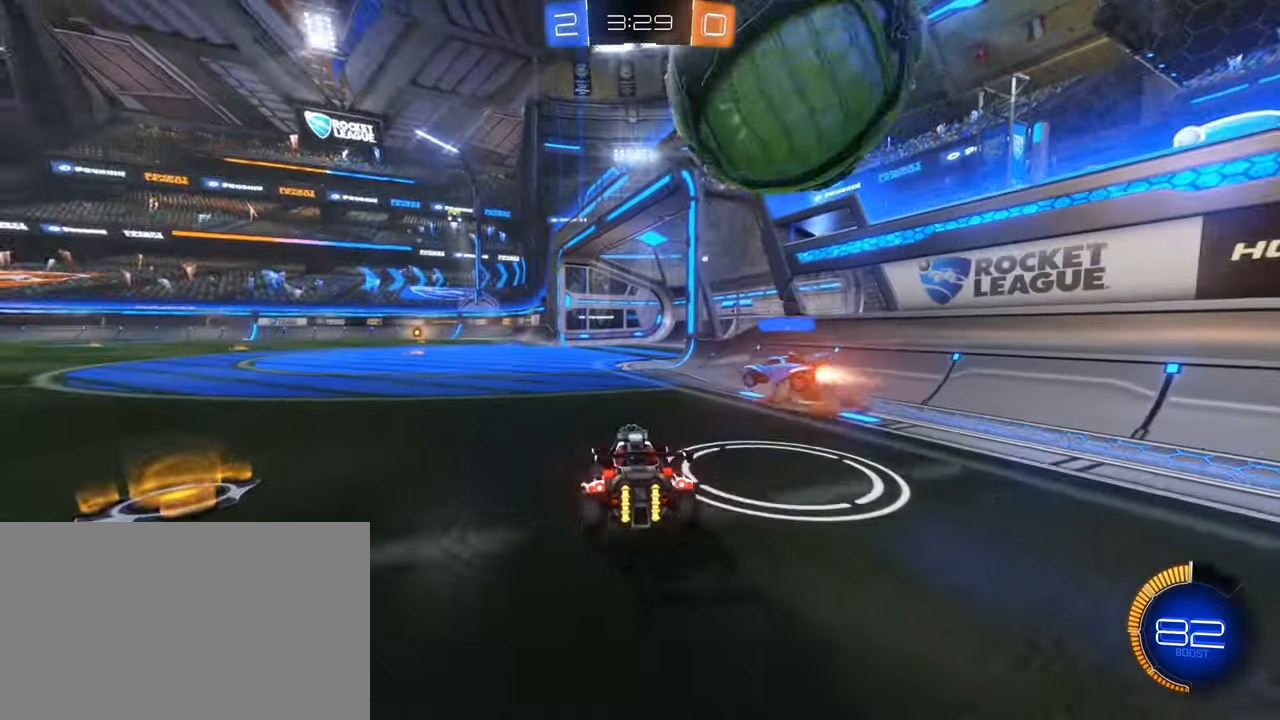
{"keys": ["a", "space", "w"], "mouse": [], "events": [[34, "w", "down"], [67, "a", "down"], [67, "d", "up"], [117, "a", "up"], [400, "a", "down"], [450, "space", "down"]]}
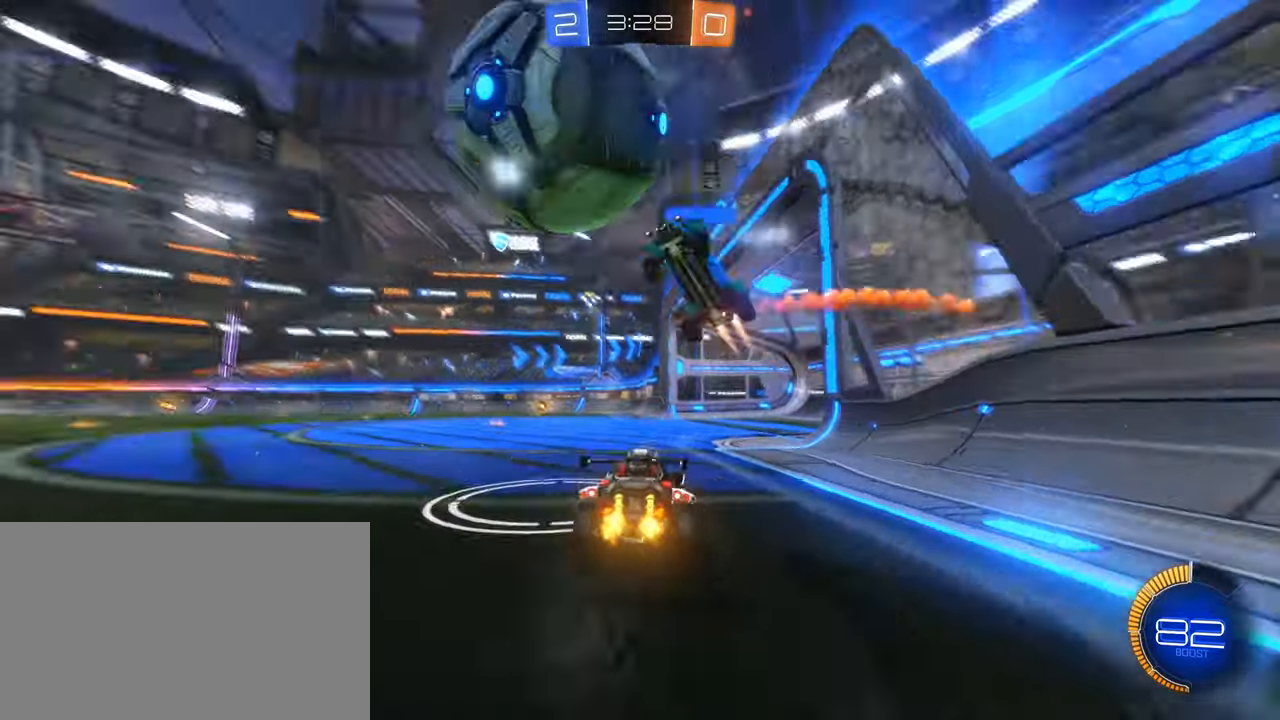
{"keys": ["a", "w"], "mouse": [], "events": [[84, "space", "up"]]}
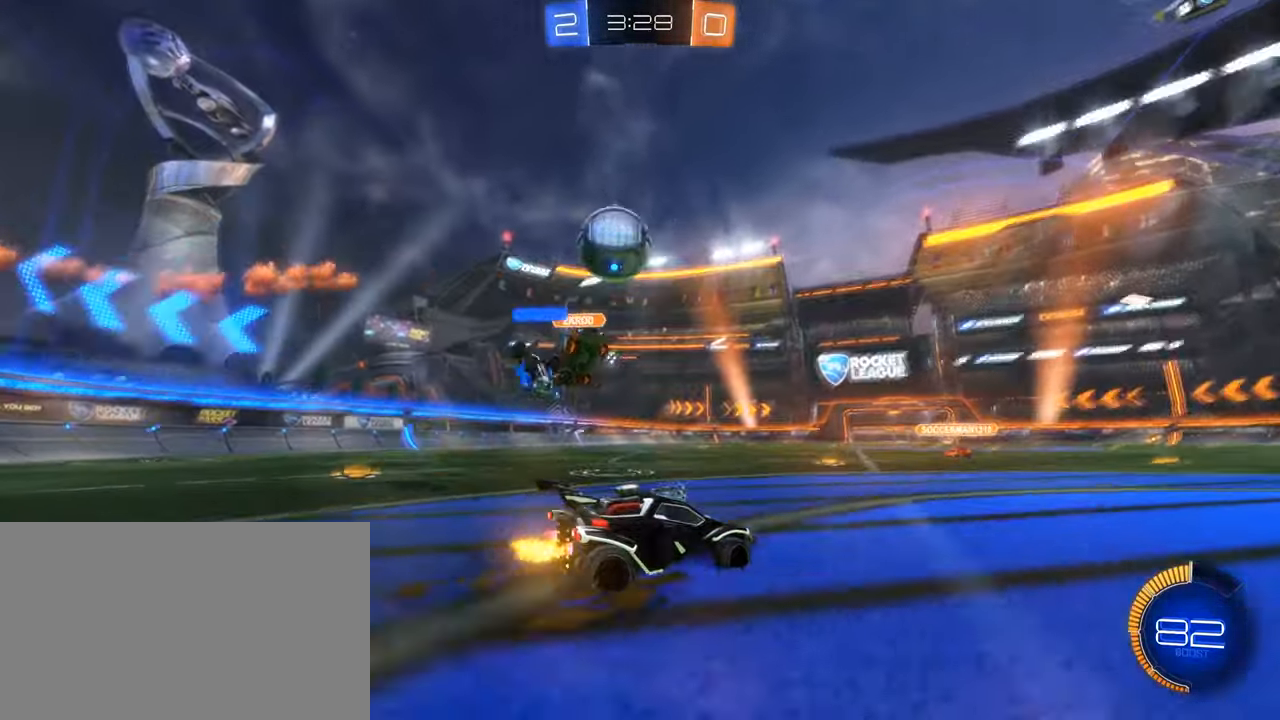
{"keys": ["a"], "mouse": ["left", "right"]}
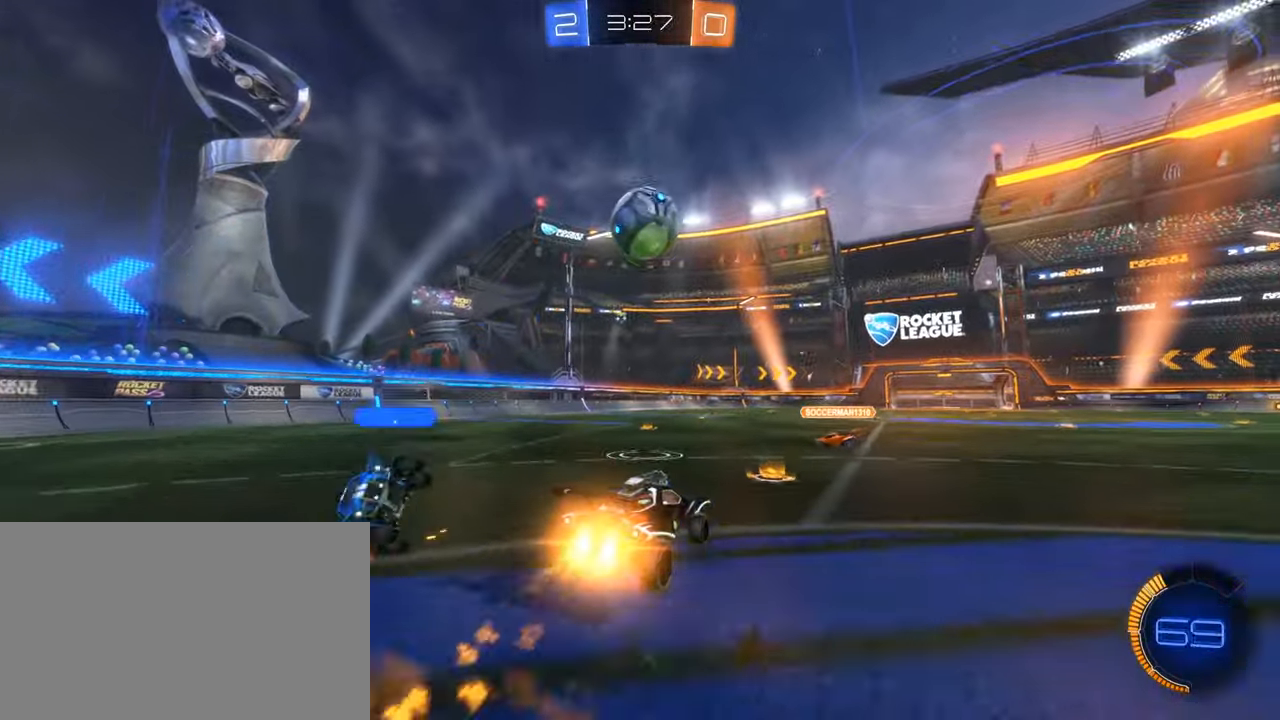
{"keys": ["d"], "mouse": ["left"], "events": [[34, "s", "down"], [84, "g", "down"], [134, "g", "up"], [167, "a", "up"], [167, "s", "up"], [217, "mouse_right", "up"], [267, "q", "down"], [267, "w", "down"], [300, "q", "up"], [450, "d", "down"], [450, "w", "up"]]}
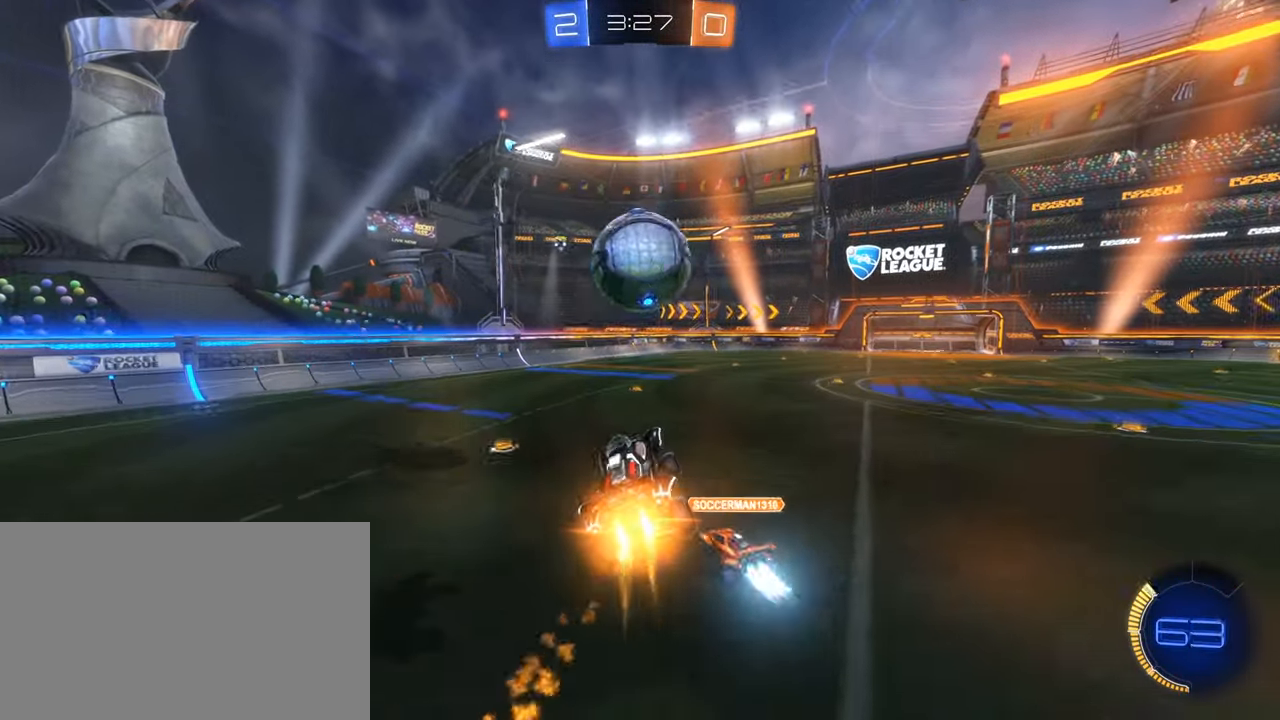
{"keys": [], "mouse": [], "events": [[34, "w", "down"], [84, "q", "down"], [134, "d", "up"], [134, "mouse_right", "down"], [367, "mouse_right", "up"], [467, "mouse_left", "up"], [467, "q", "up"], [467, "w", "up"]]}
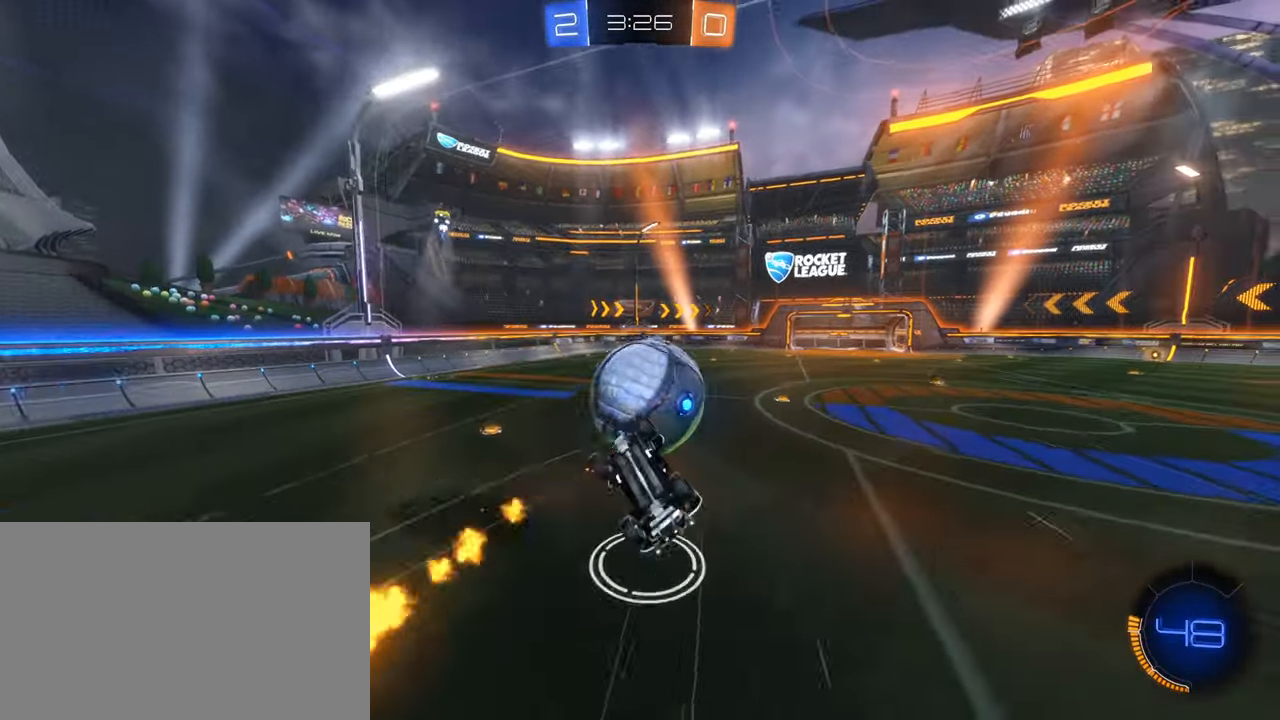
{"keys": ["s"], "mouse": ["left"], "events": [[150, "a", "down"], [200, "a", "up"], [284, "mouse_left", "down"], [384, "s", "down"]]}
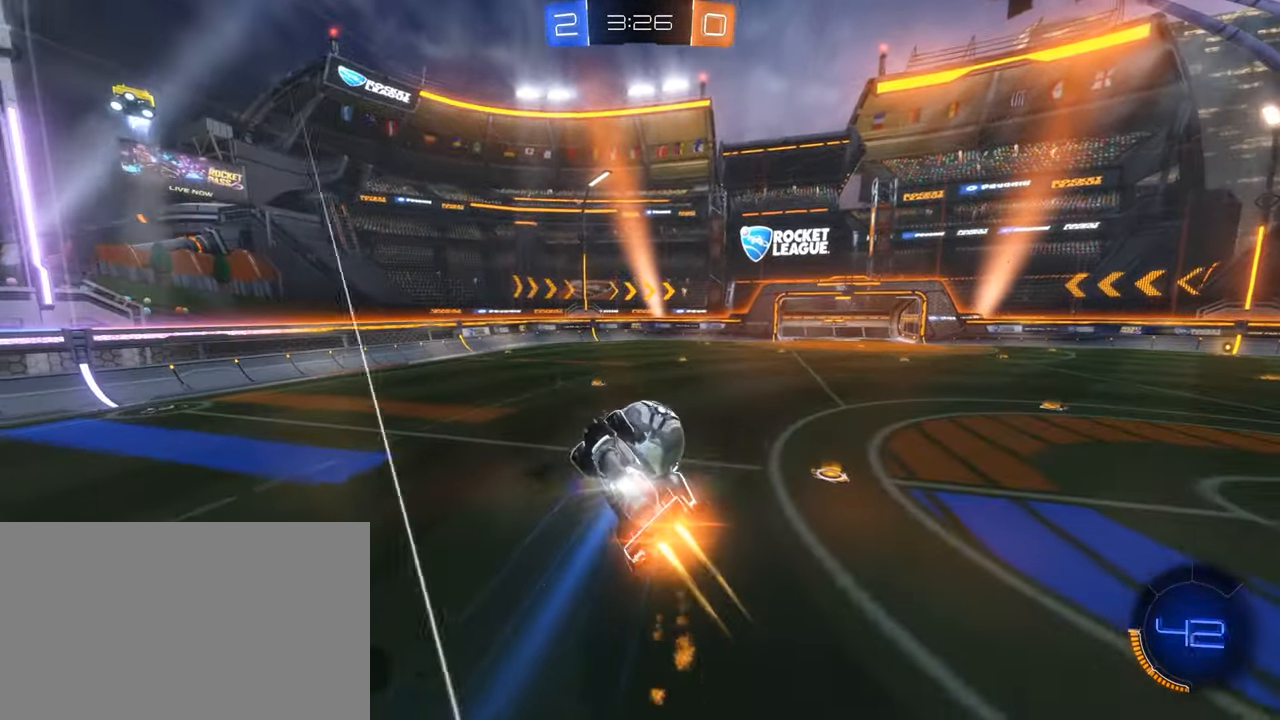
{"keys": [], "mouse": [], "events": [[34, "s", "up"], [67, "mouse_left", "up"], [167, "e", "down"], [217, "e", "up"], [300, "d", "down"], [400, "d", "up"], [400, "s", "down"], [450, "s", "up"]]}
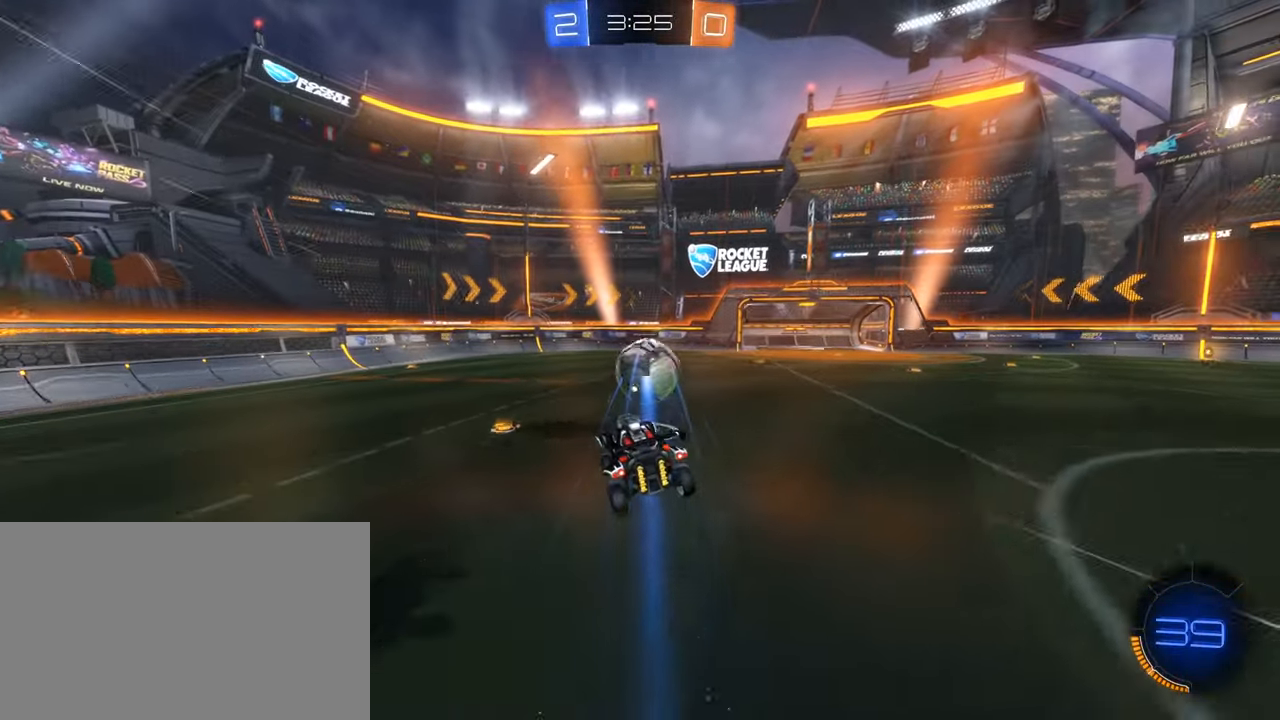
{"keys": ["w"], "mouse": ["left"], "events": [[50, "e", "down"], [84, "e", "up"], [317, "mouse_left", "down"], [417, "w", "down"]]}
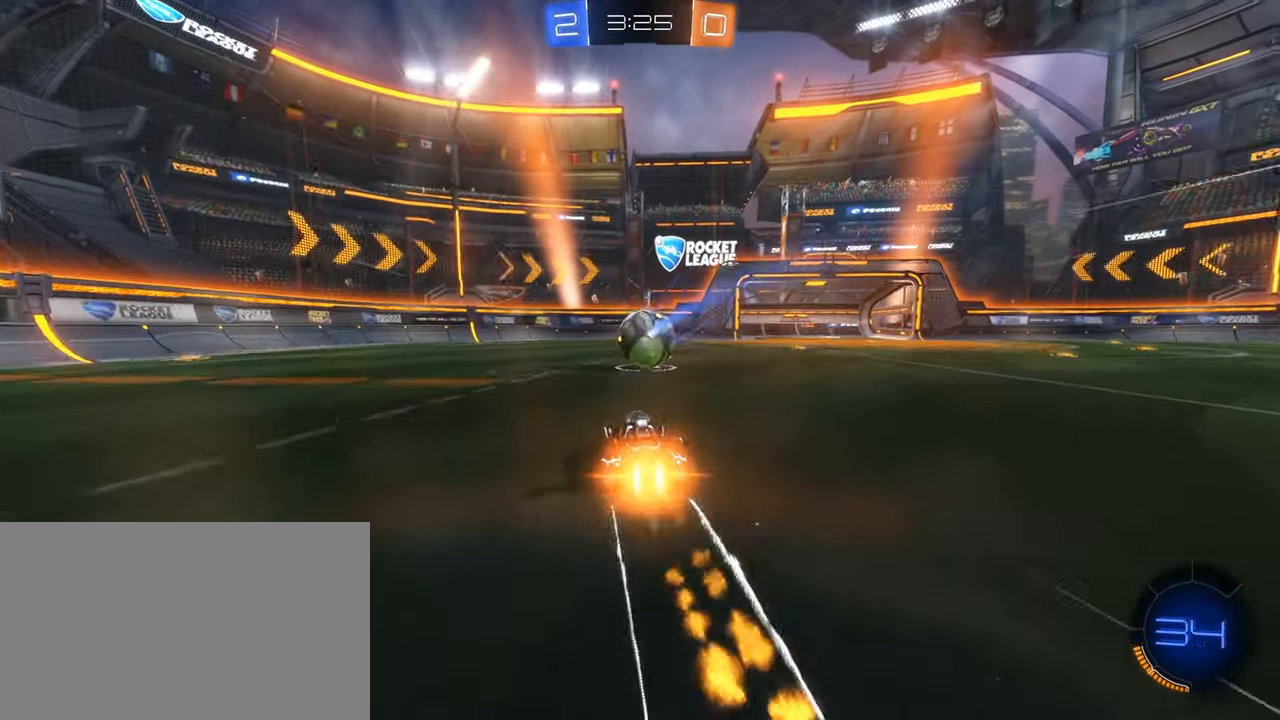
{"keys": ["a", "w"], "mouse": [], "events": [[50, "mouse_left", "up"], [200, "d", "down"], [334, "d", "up"], [384, "a", "down"]]}
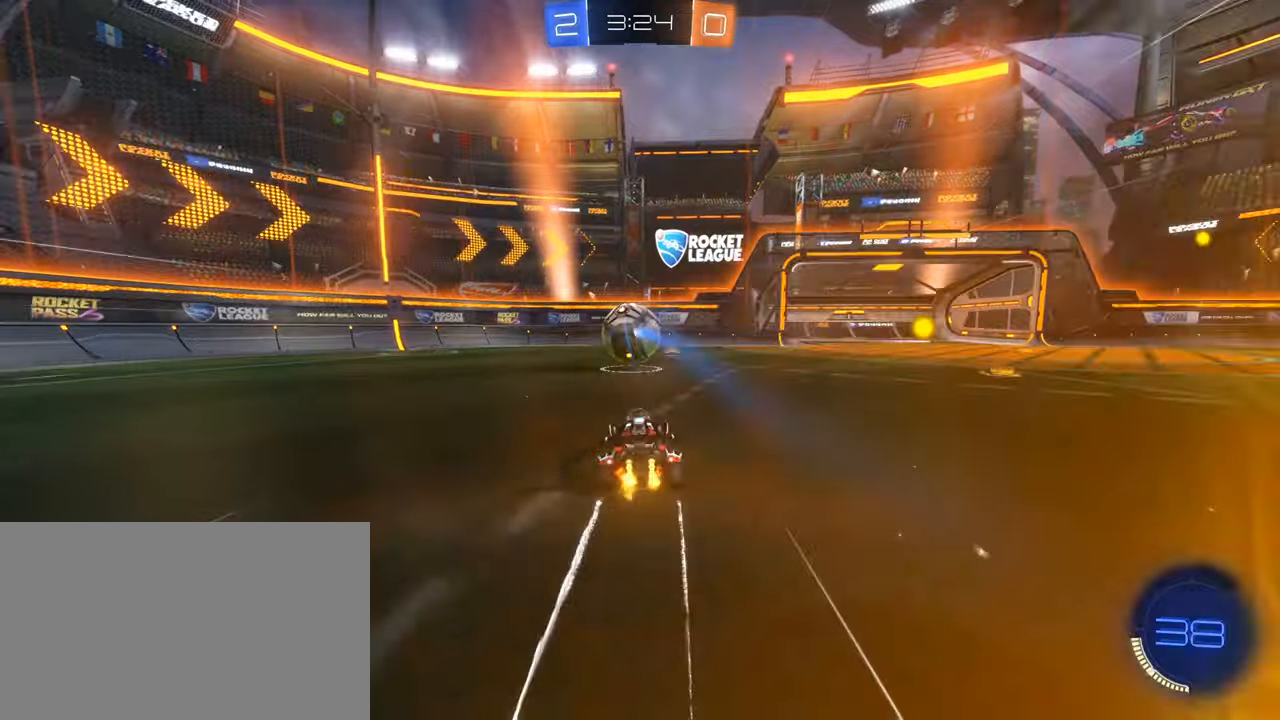
{"keys": ["w"], "mouse": [], "events": [[500, "a", "up"]]}
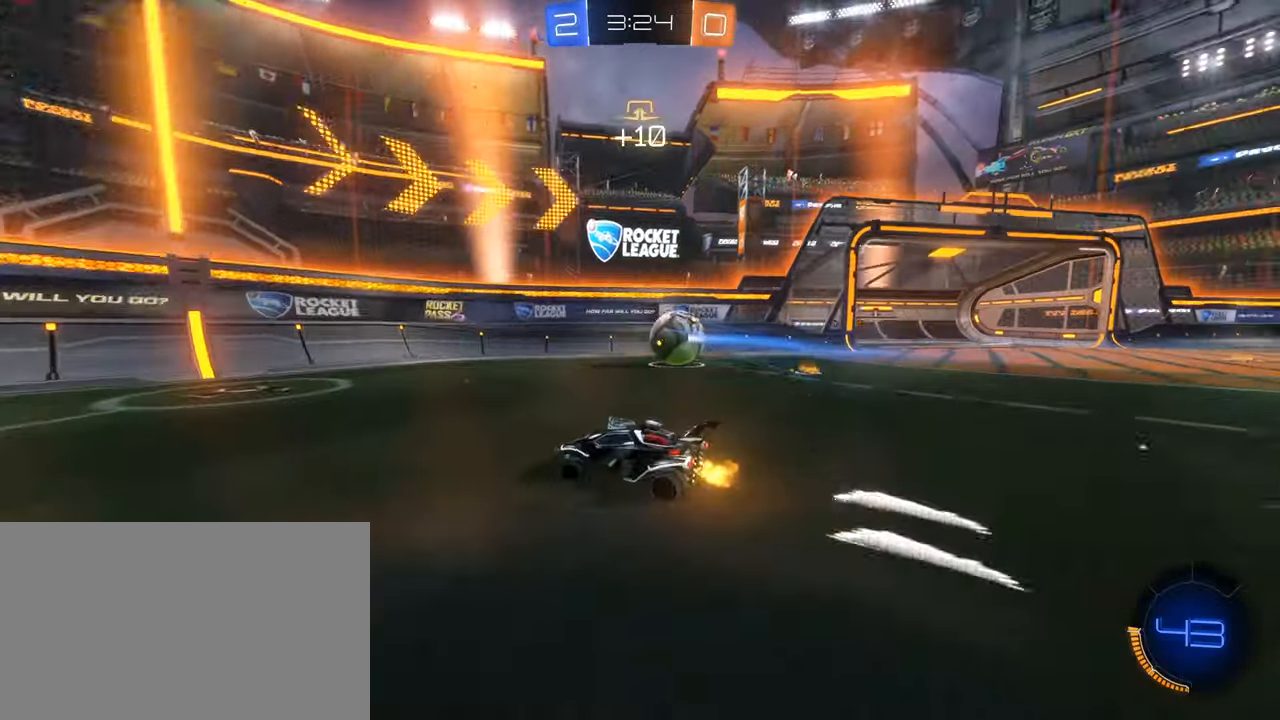
{"keys": ["w"], "mouse": [], "events": [[283, "d", "down"], [416, "d", "up"]]}
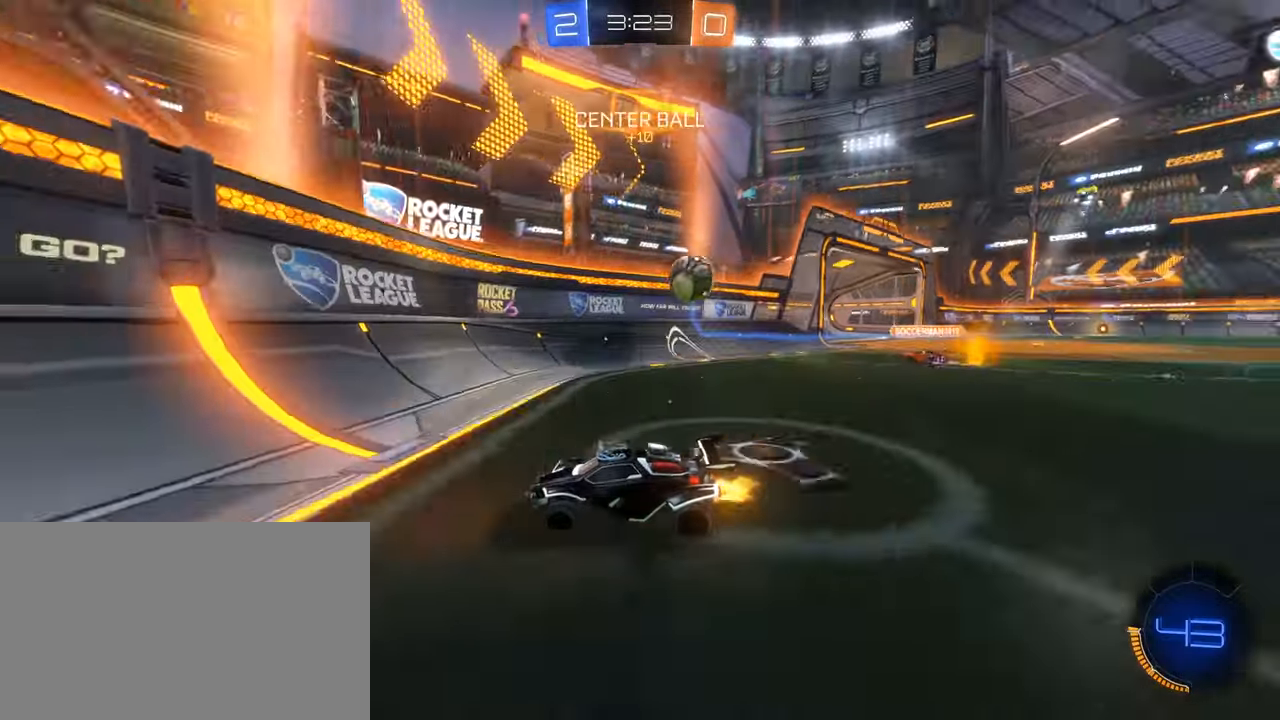
{"keys": ["d", "s"], "mouse": [], "events": [[16, "d", "down"], [433, "w", "up"], [483, "s", "down"]]}
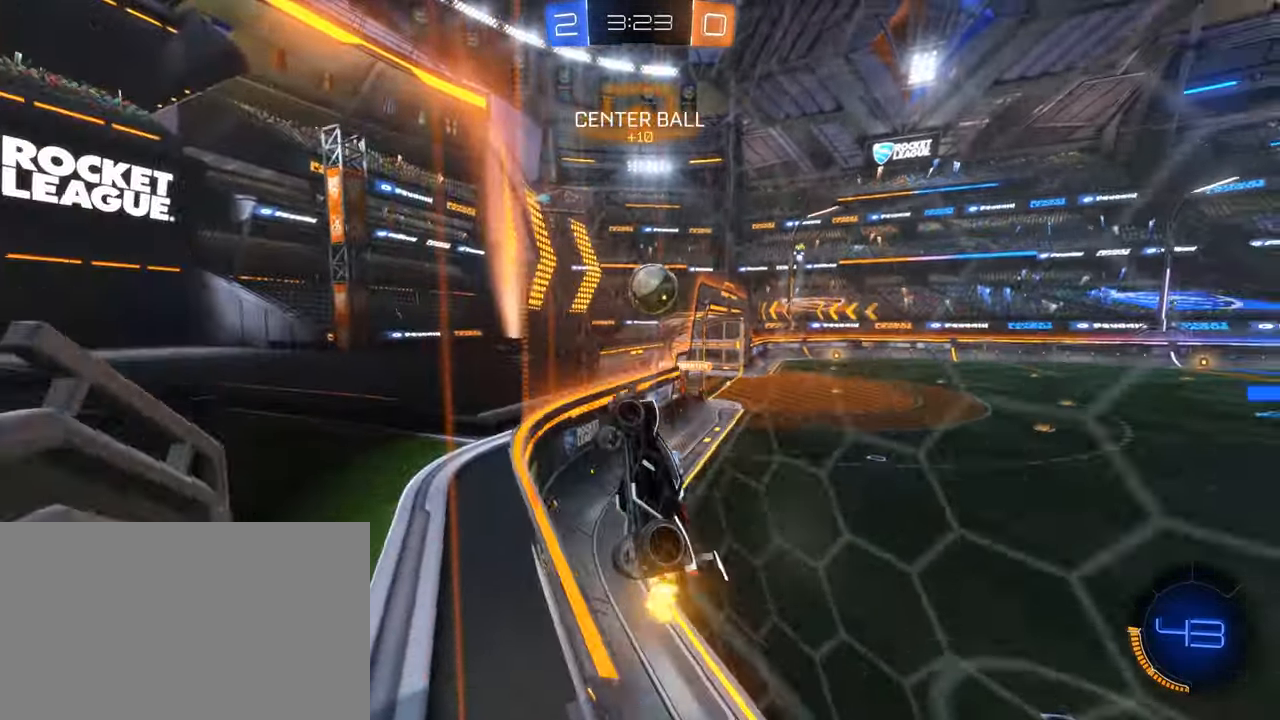
{"keys": ["q", "w"], "mouse": ["left"], "events": [[33, "mouse_right", "down"], [116, "q", "down"], [166, "d", "up"], [216, "s", "up"], [266, "mouse_left", "down"], [300, "mouse_right", "up"], [500, "w", "down"]]}
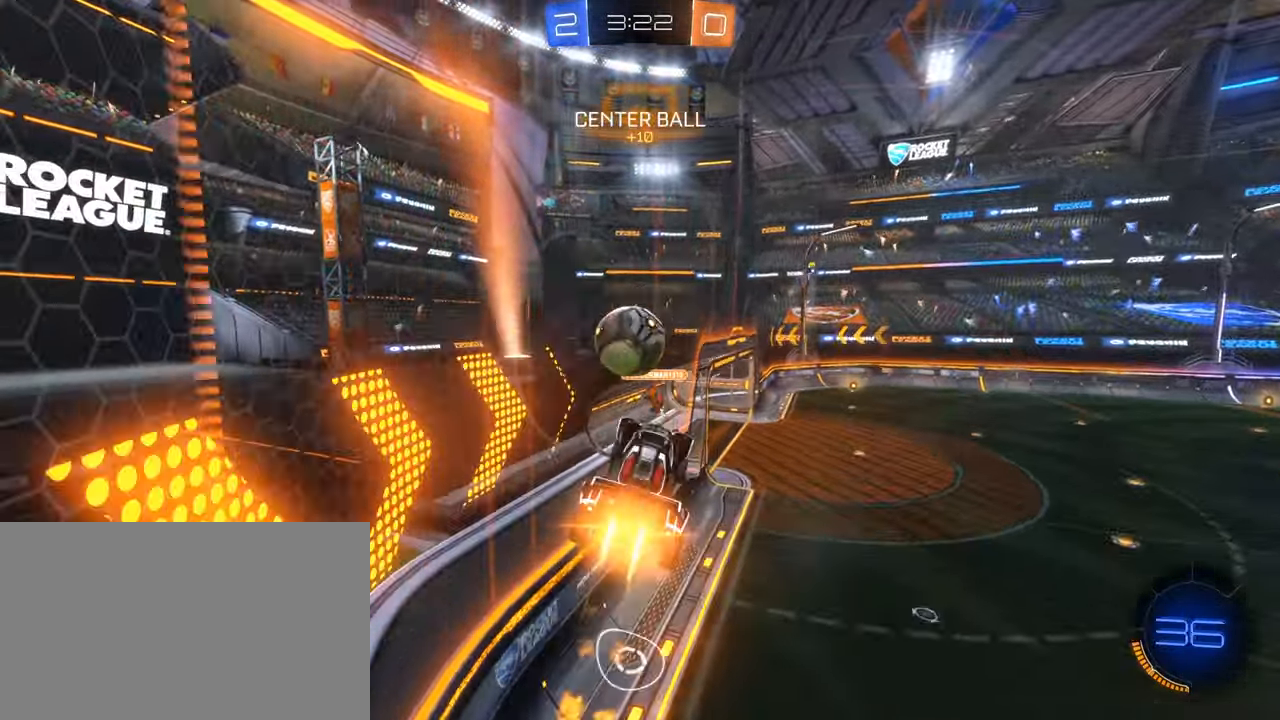
{"keys": [], "mouse": []}
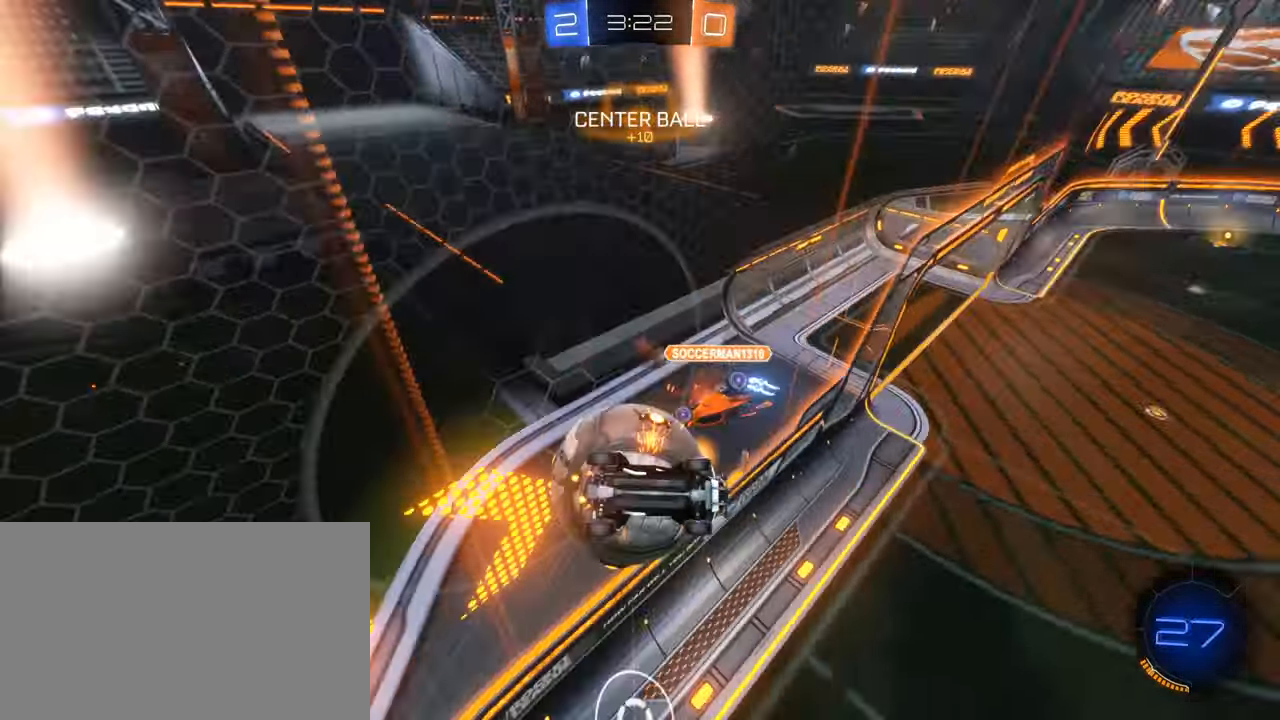
{"keys": [], "mouse": [], "events": [[50, "d", "down"], [333, "d", "up"]]}
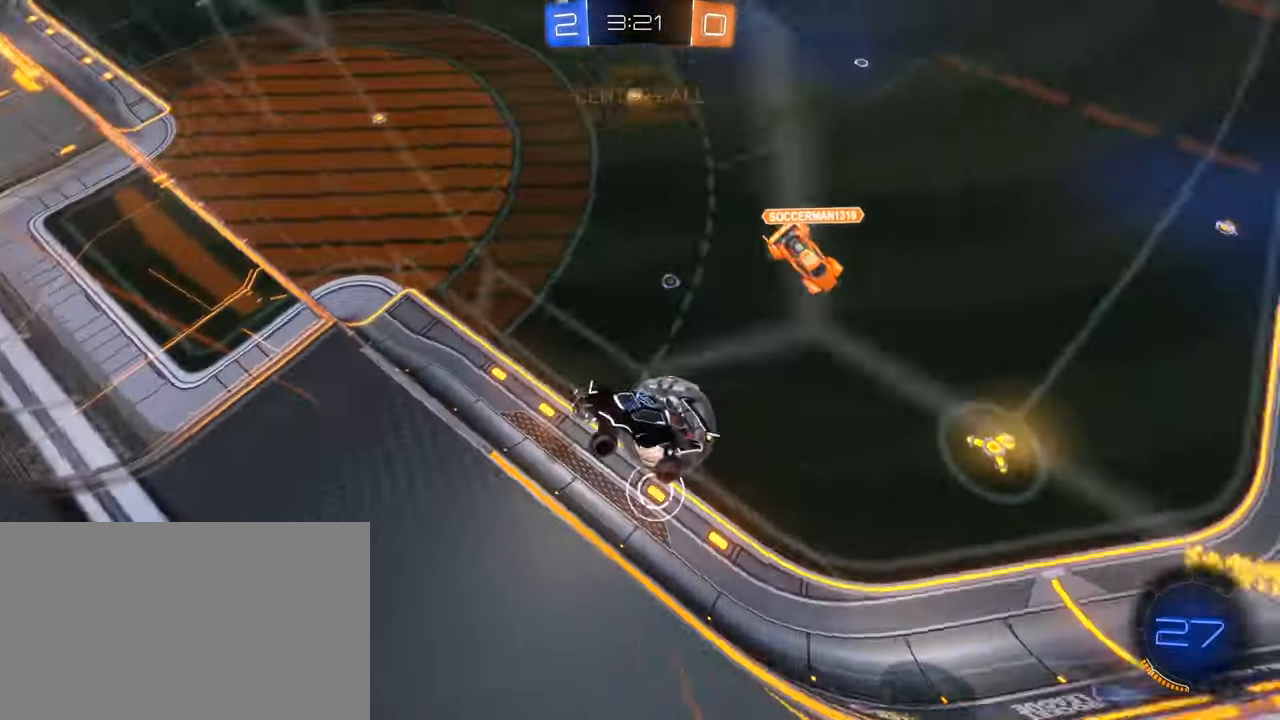
{"keys": ["w"], "mouse": []}
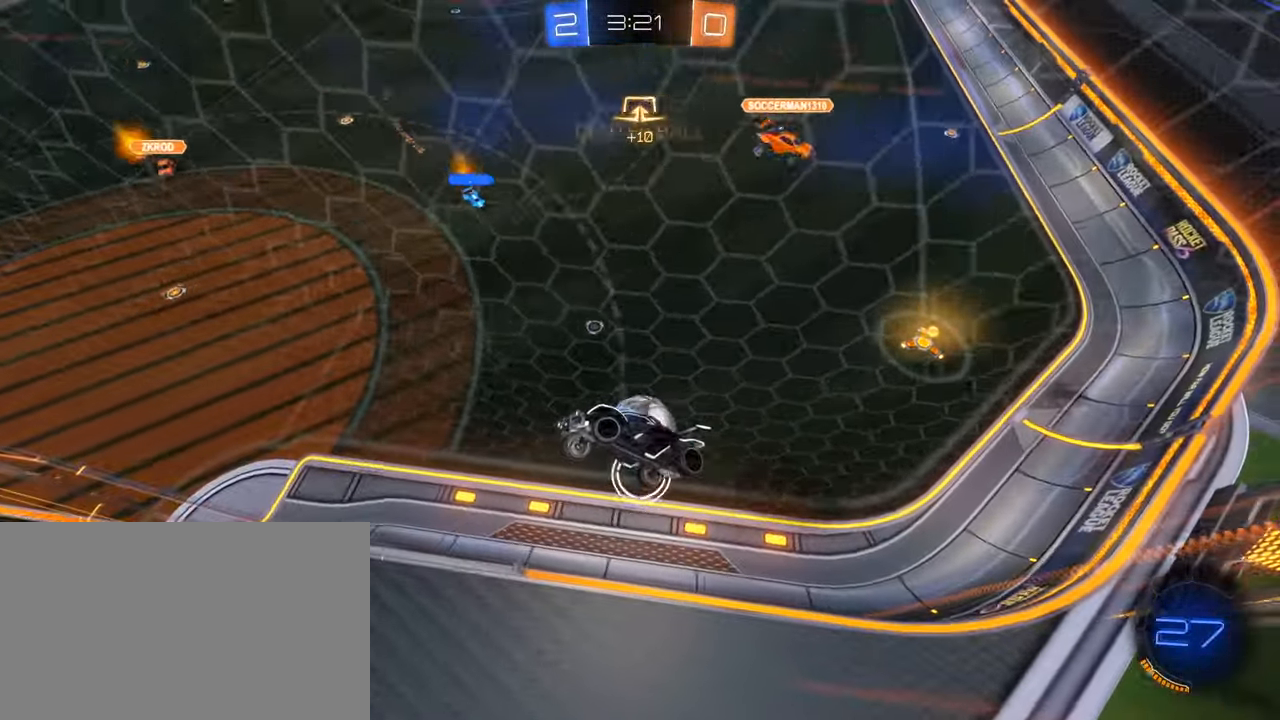
{"keys": ["d", "q"], "mouse": [], "events": [[83, "mouse_right", "down"], [83, "w", "up"], [166, "d", "down"], [183, "s", "down"], [283, "mouse_right", "up"], [283, "q", "down"], [316, "s", "up"]]}